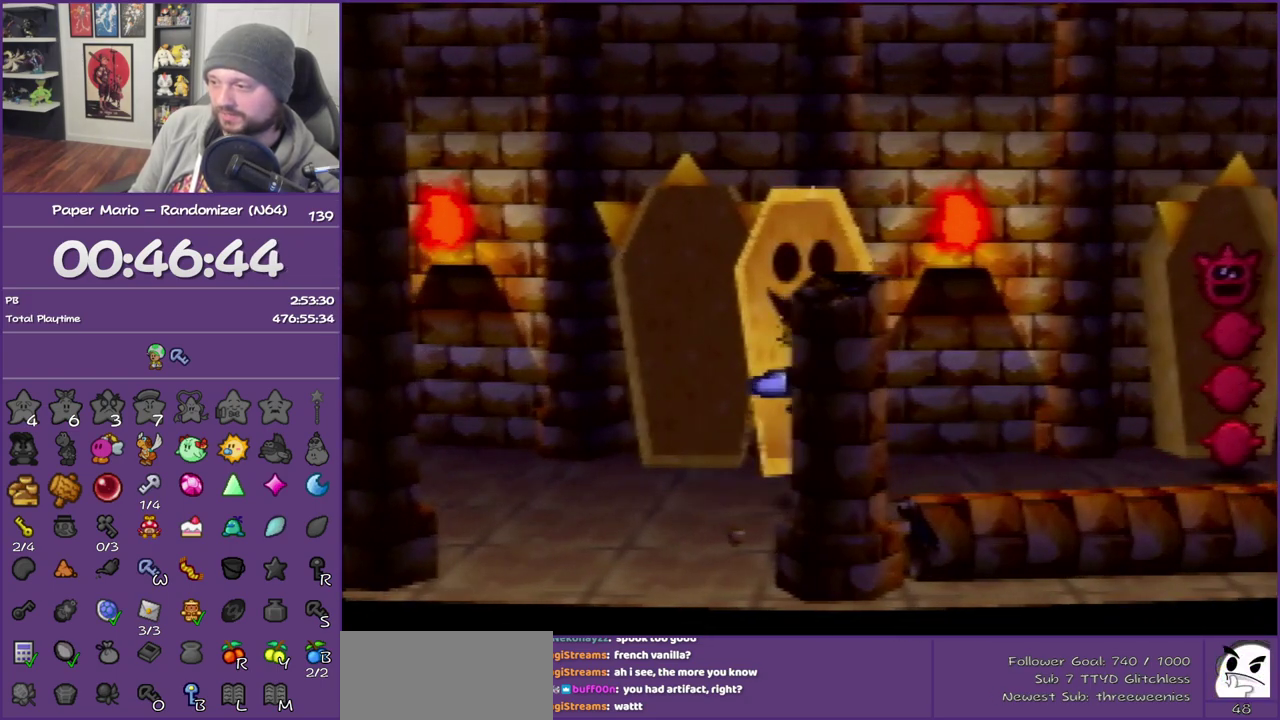
Gameplay with a controller (Nintendo layout); each line is a JSON object with the inputs held at the frame after it. "events" lists button and stick changes between this image and that frame as [ms after this image, input, new state], when the widget could be followed in between. This overlay highlights the sticks when they move; stick clicks (L3) are not distinguishable. Not read: L3 R3.
{"buttons": [], "left_stick": "right", "events": [[300, "left_stick", "right"]]}
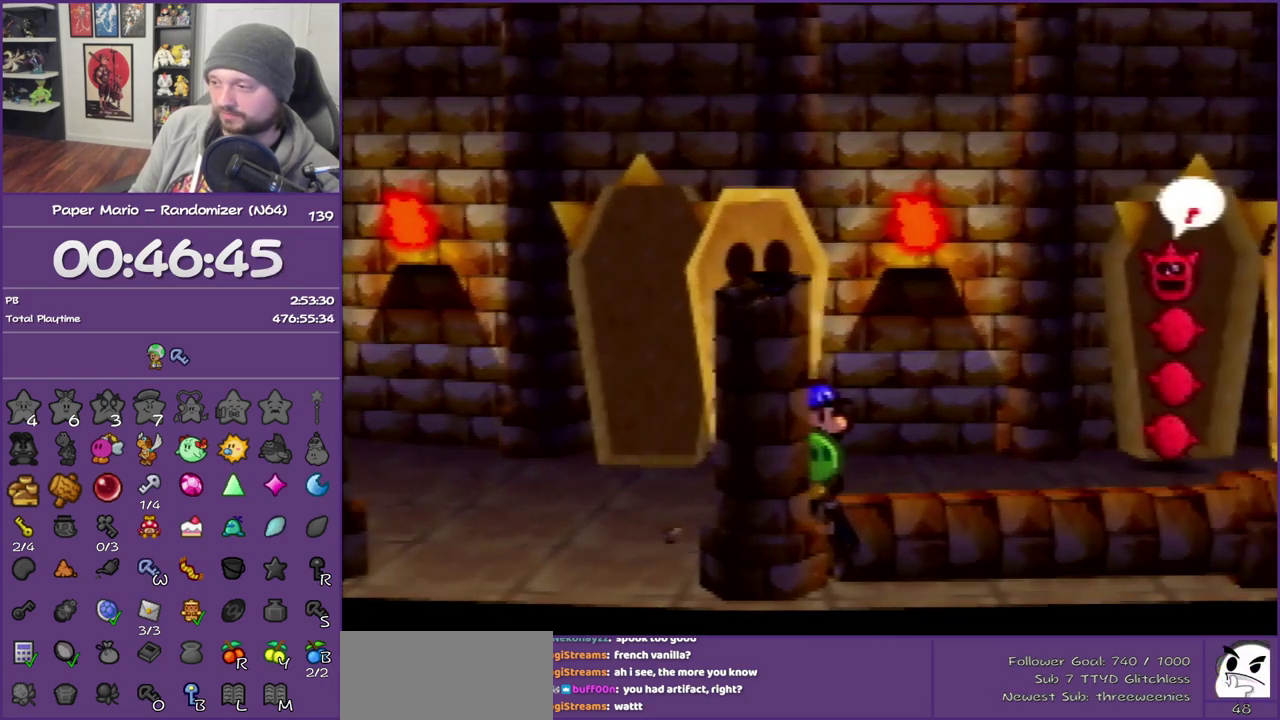
{"buttons": [], "left_stick": "center", "events": [[67, "left_stick", "center"]]}
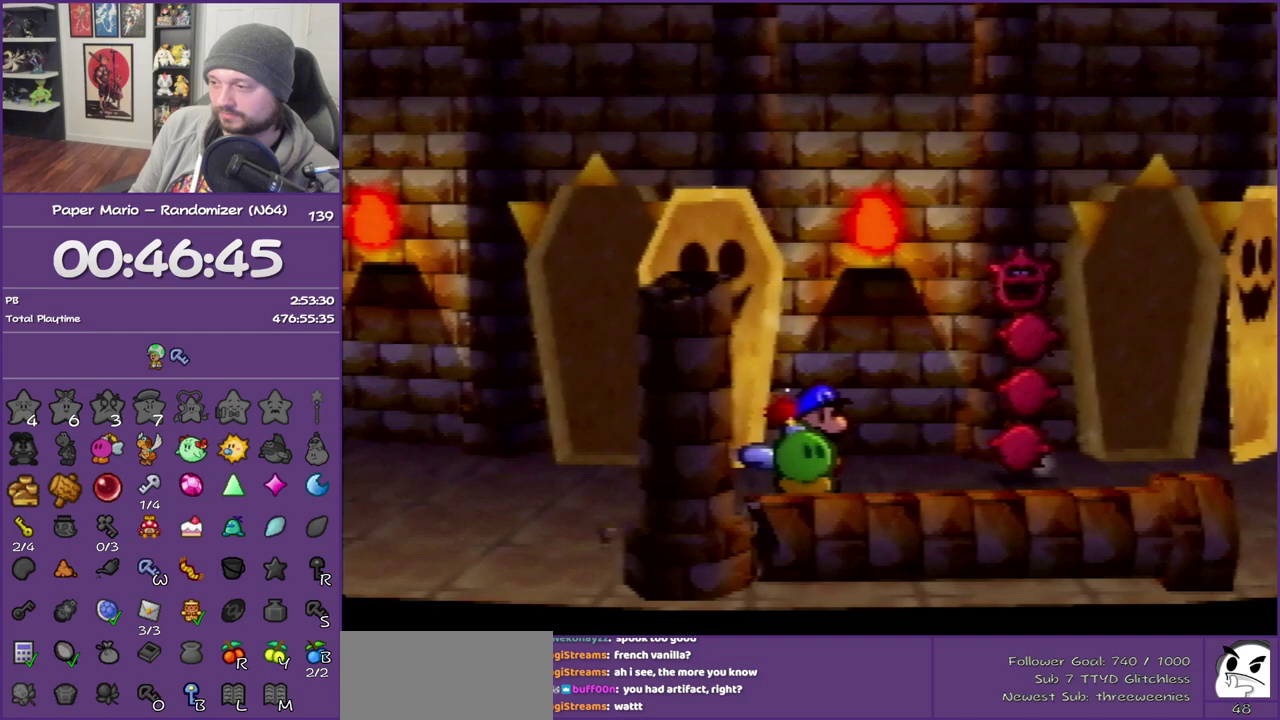
{"buttons": [], "left_stick": "left", "events": [[133, "left_stick", "left"], [217, "left_stick", "center"], [300, "left_stick", "left"]]}
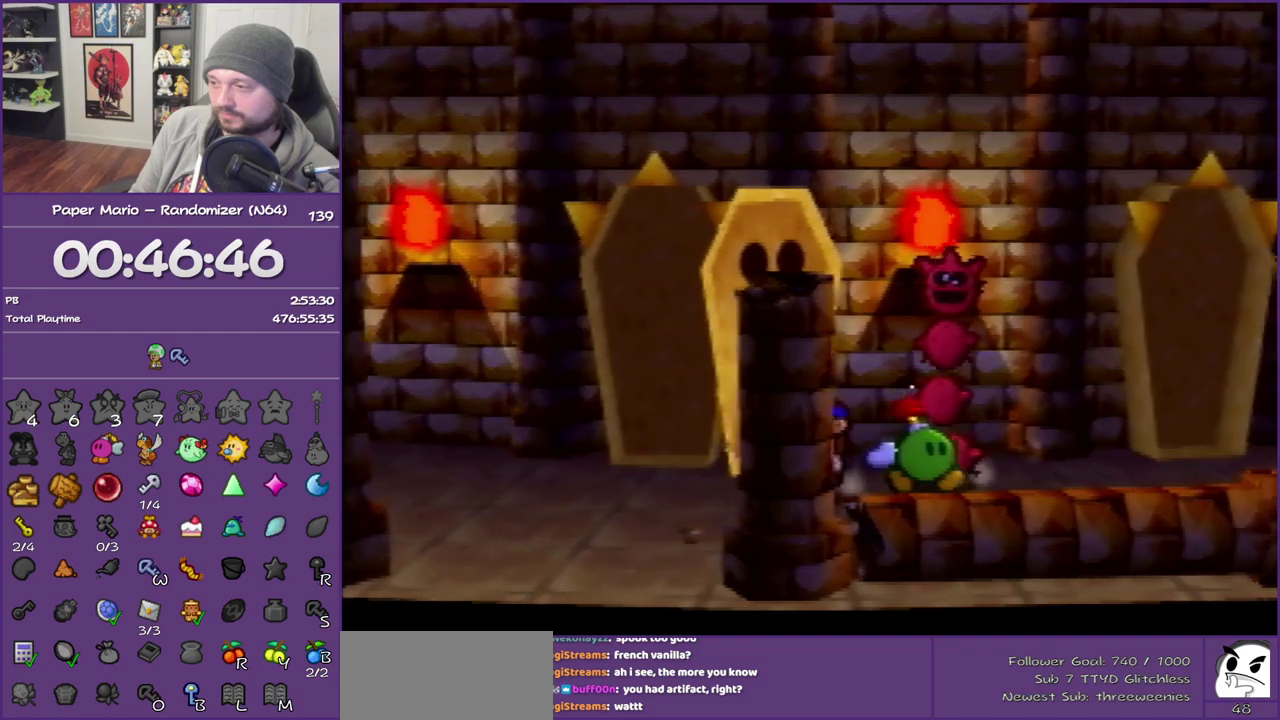
{"buttons": ["C_DOWN"], "left_stick": "center", "events": [[150, "left_stick", "center"], [183, "C_DOWN", "down"], [317, "C_DOWN", "up"], [383, "C_DOWN", "down"]]}
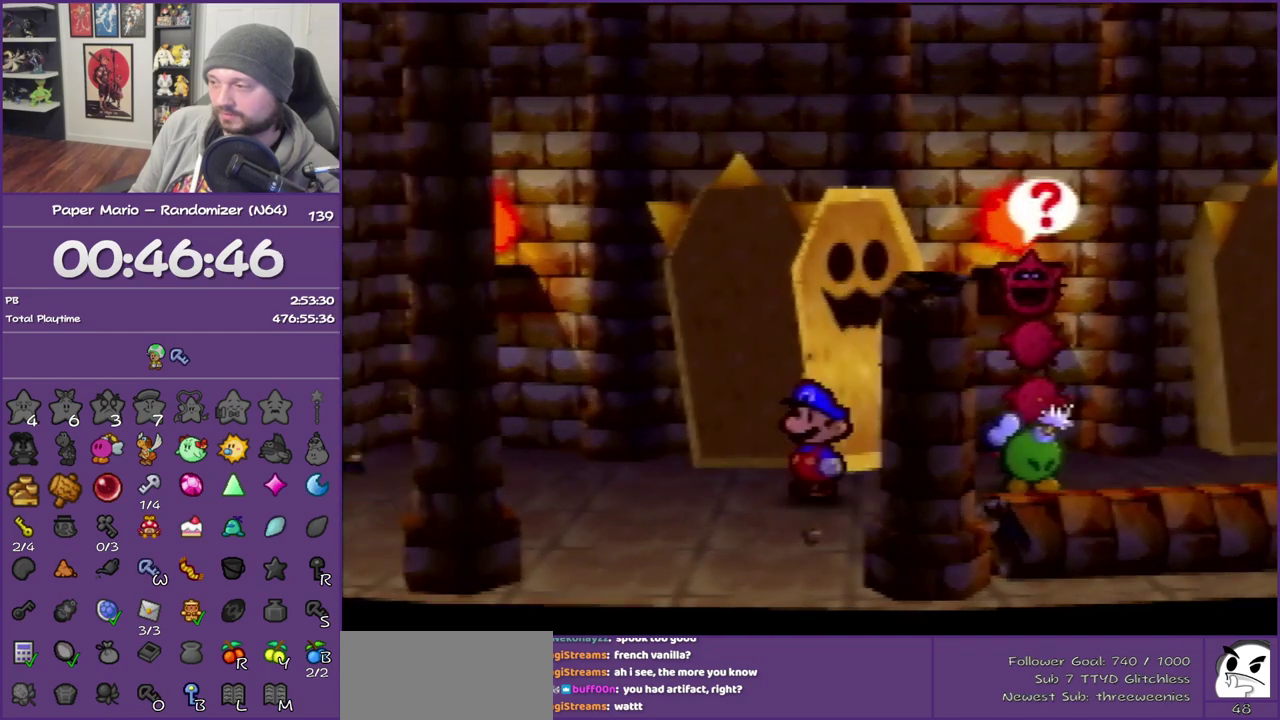
{"buttons": ["C_DOWN"], "left_stick": "center", "events": [[17, "C_DOWN", "up"], [100, "C_DOWN", "down"], [200, "C_DOWN", "up"], [283, "C_DOWN", "down"], [417, "C_DOWN", "up"], [500, "C_DOWN", "down"]]}
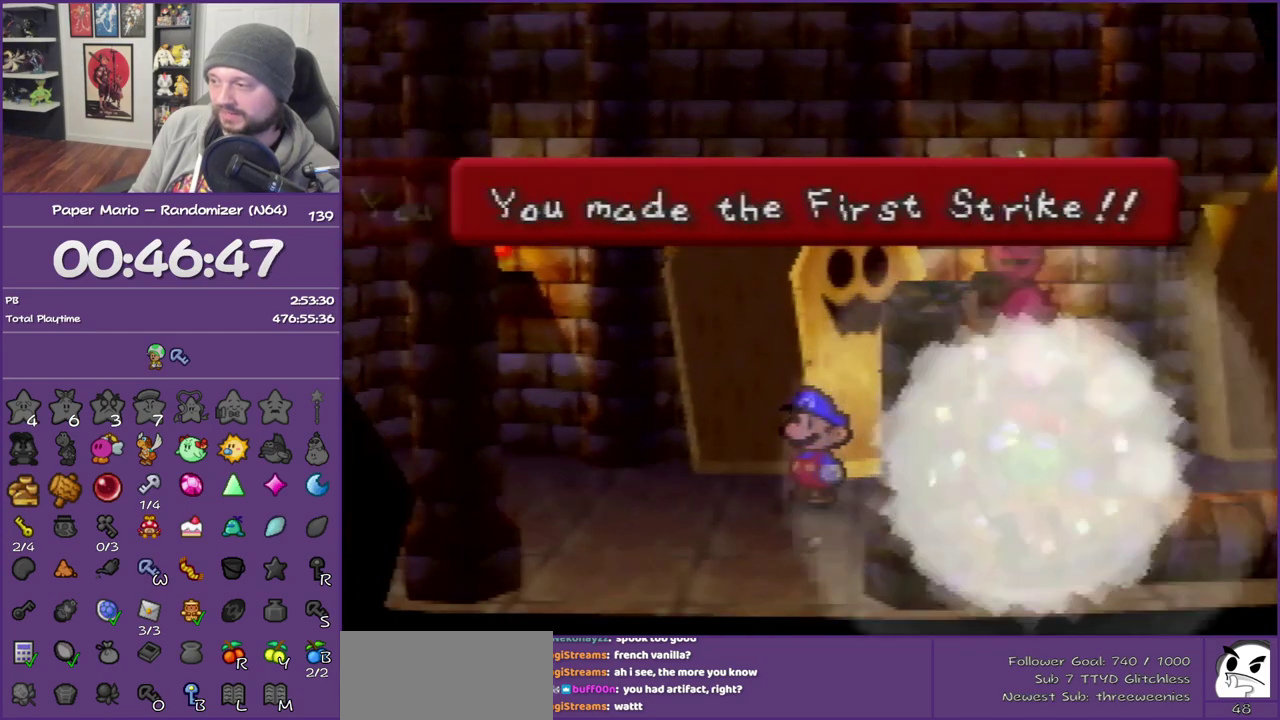
{"buttons": [], "left_stick": "center", "events": [[133, "C_DOWN", "up"], [200, "C_DOWN", "down"], [317, "C_DOWN", "up"], [383, "C_DOWN", "down"], [500, "C_DOWN", "up"]]}
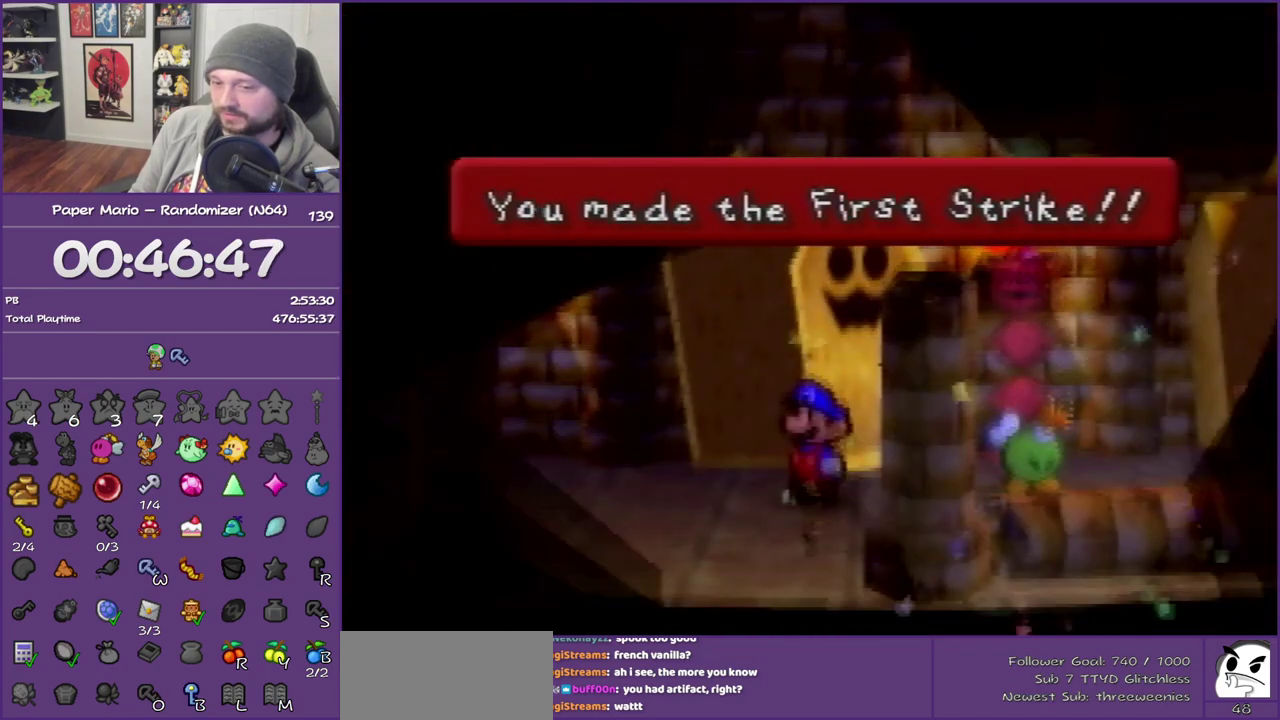
{"buttons": ["C_DOWN"], "left_stick": "center", "events": [[100, "C_DOWN", "down"], [233, "C_DOWN", "up"], [283, "C_DOWN", "down"]]}
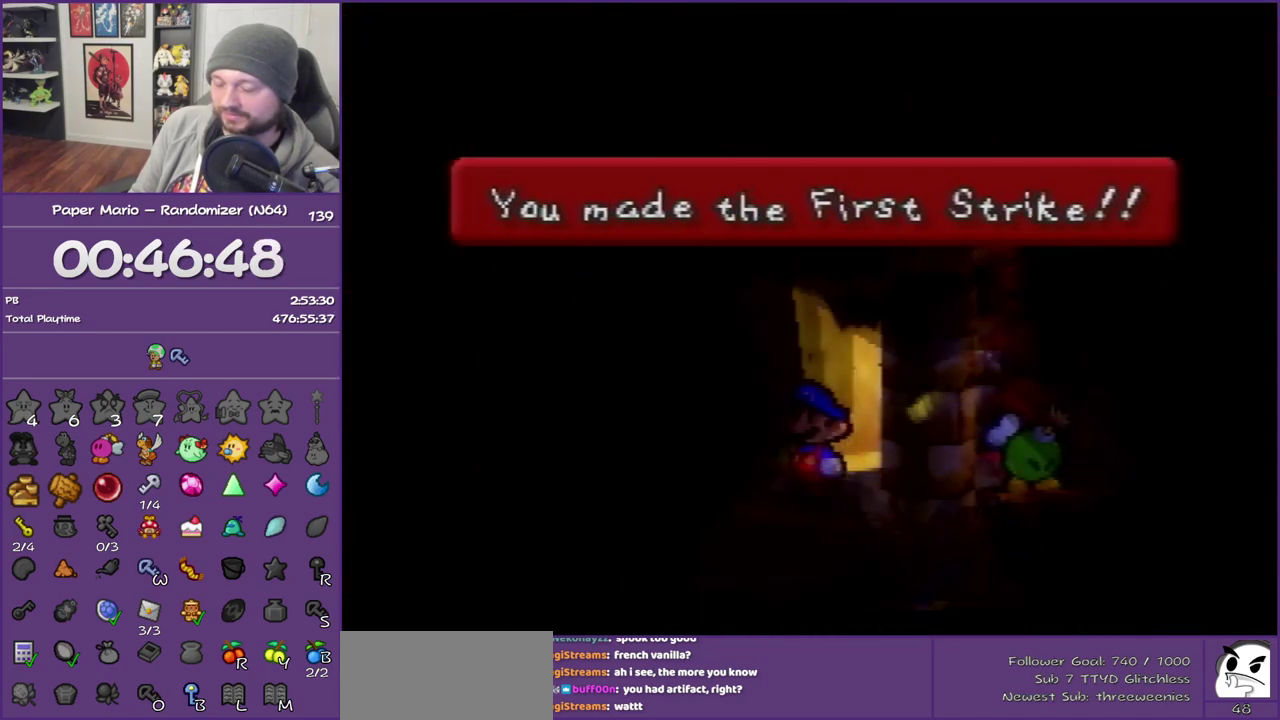
{"buttons": [], "left_stick": "center", "events": [[100, "C_DOWN", "up"], [167, "C_DOWN", "down"], [283, "C_DOWN", "up"], [350, "C_DOWN", "down"], [500, "C_DOWN", "up"]]}
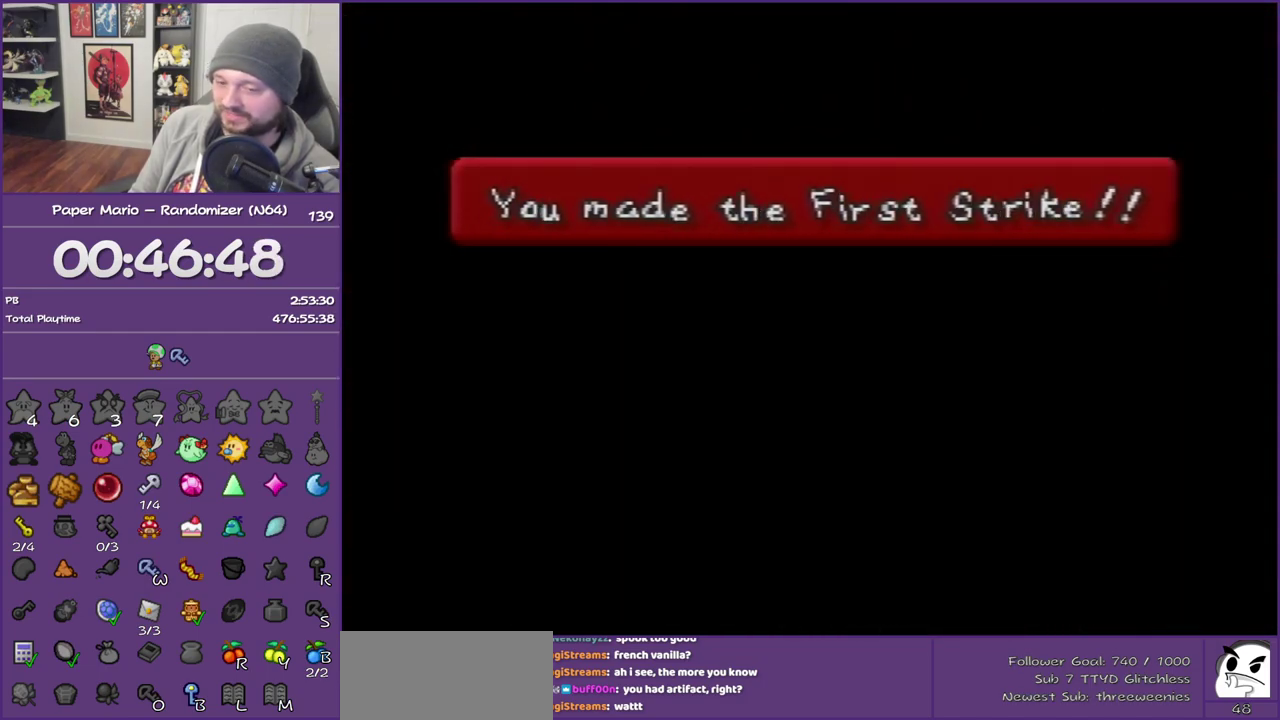
{"buttons": [], "left_stick": "center", "events": [[67, "C_DOWN", "down"], [217, "C_DOWN", "up"], [283, "C_DOWN", "down"], [467, "C_DOWN", "up"]]}
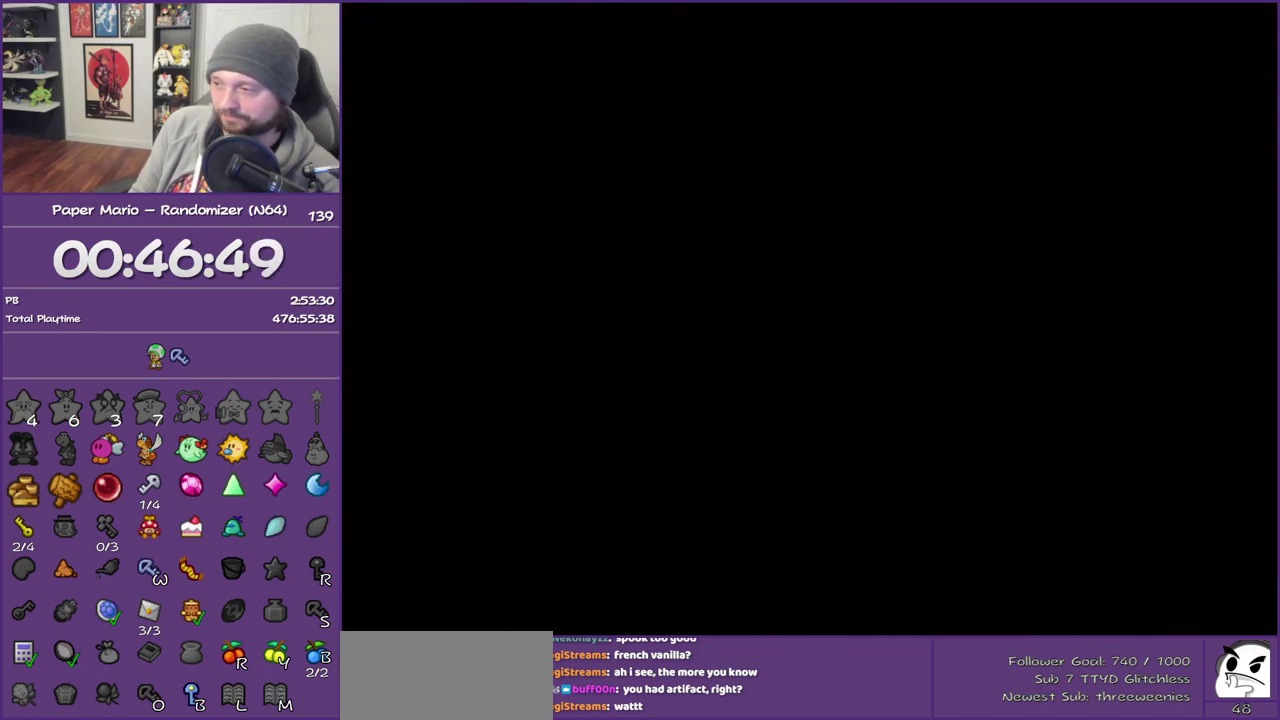
{"buttons": [], "left_stick": "center", "events": [[33, "C_DOWN", "down"], [167, "C_DOWN", "up"]]}
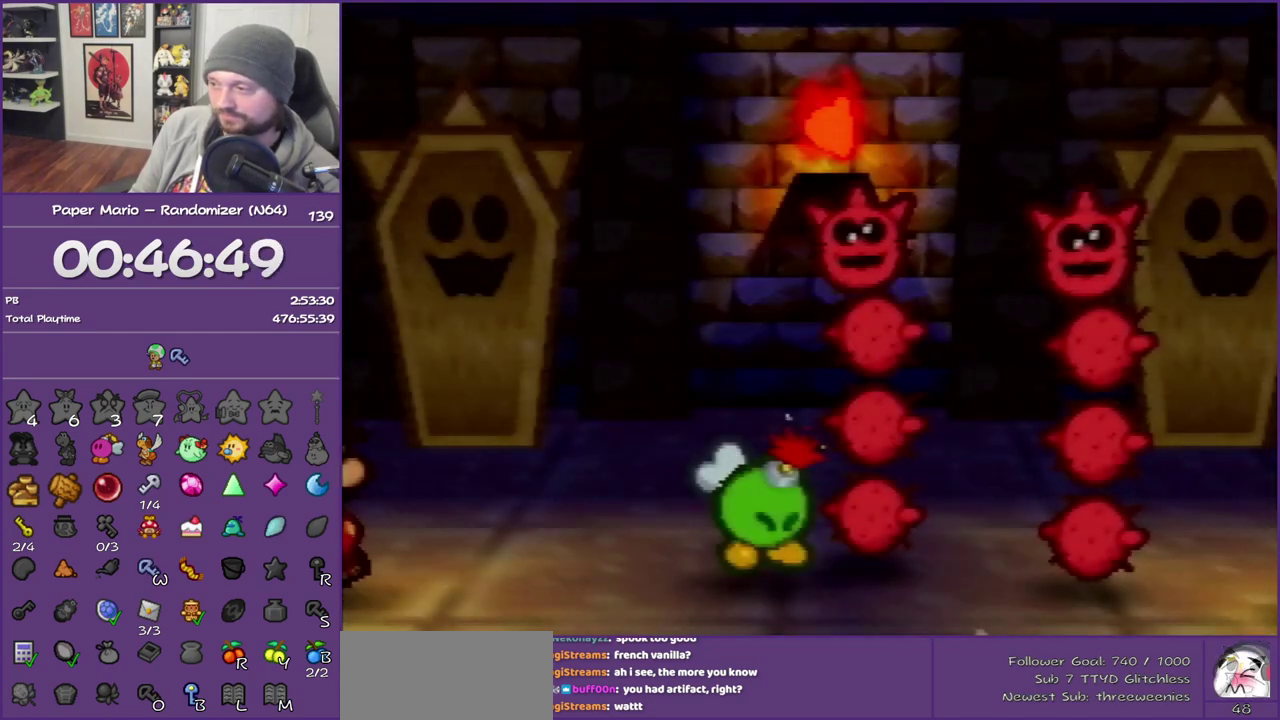
{"buttons": [], "left_stick": "center", "events": []}
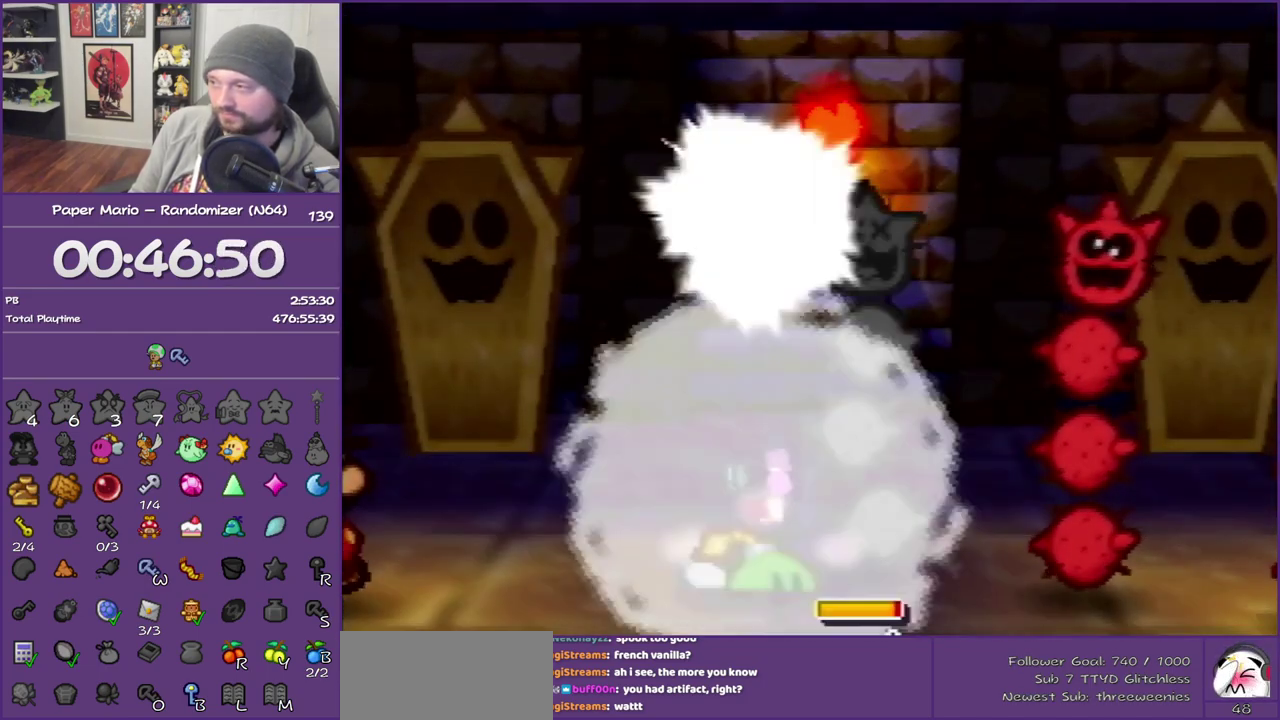
{"buttons": [], "left_stick": "center", "events": []}
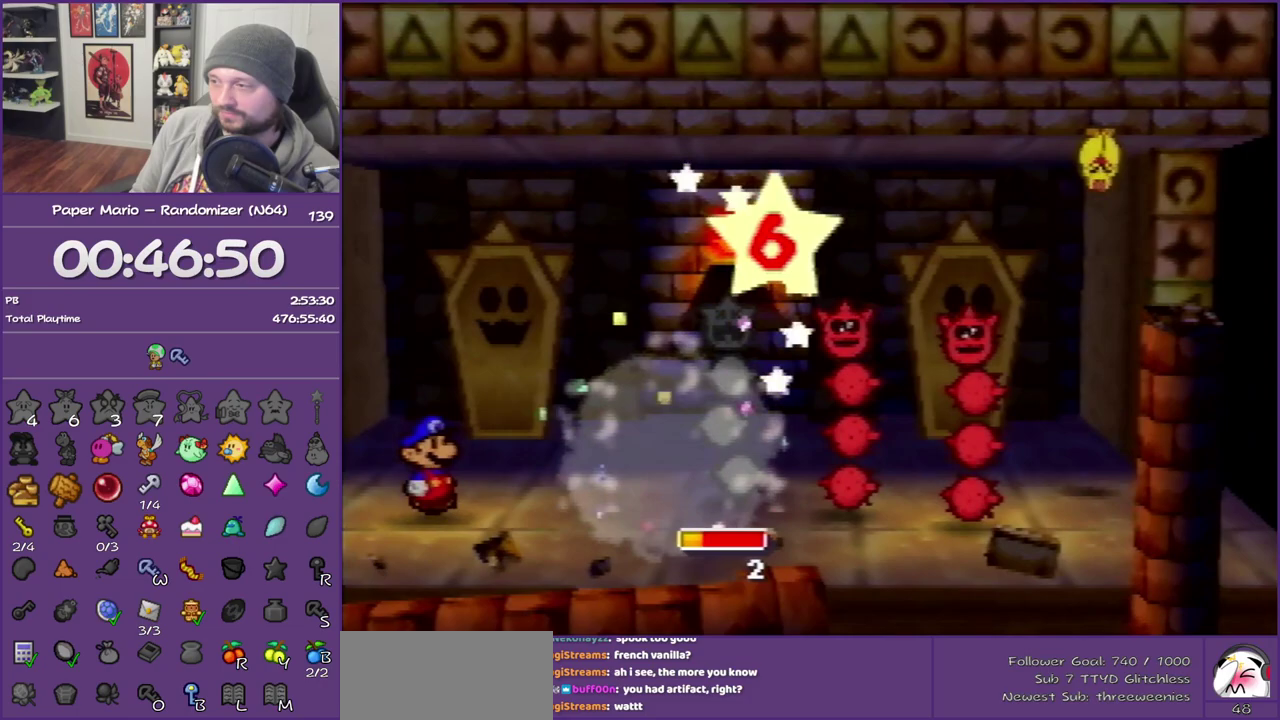
{"buttons": [], "left_stick": "center", "events": []}
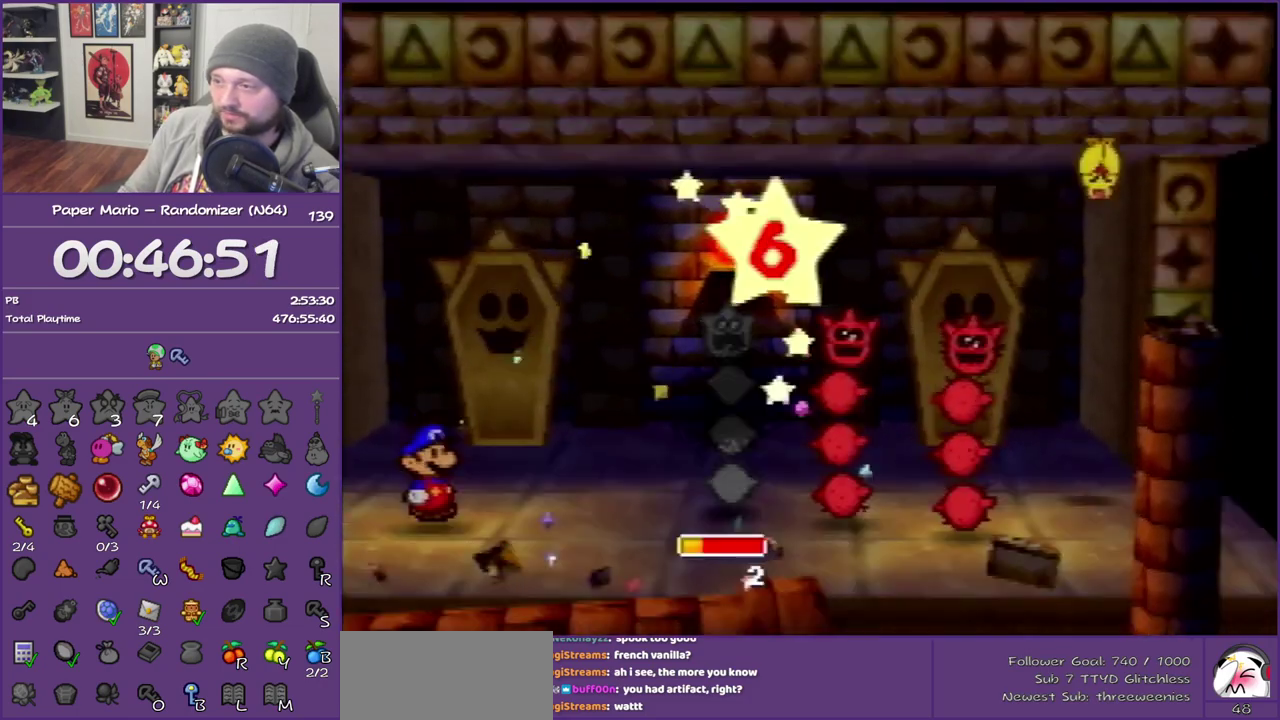
{"buttons": [], "left_stick": "center", "events": []}
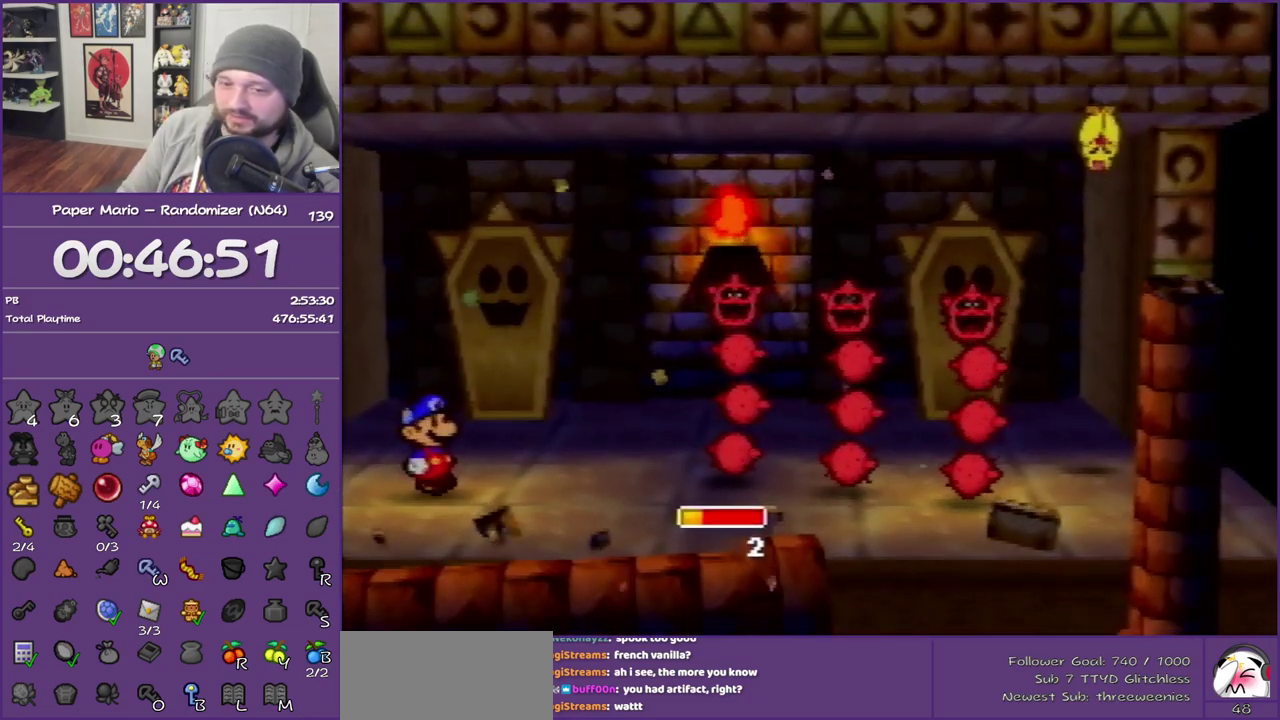
{"buttons": [], "left_stick": "center", "events": []}
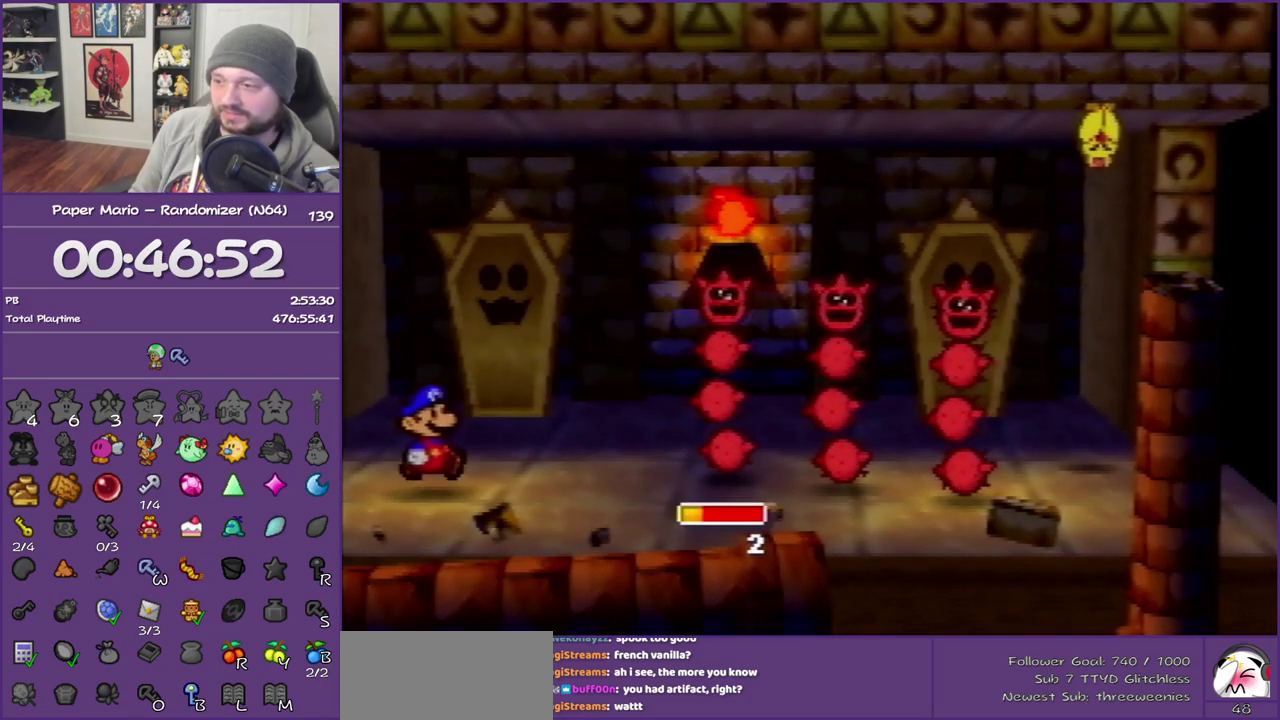
{"buttons": [], "left_stick": "center", "events": []}
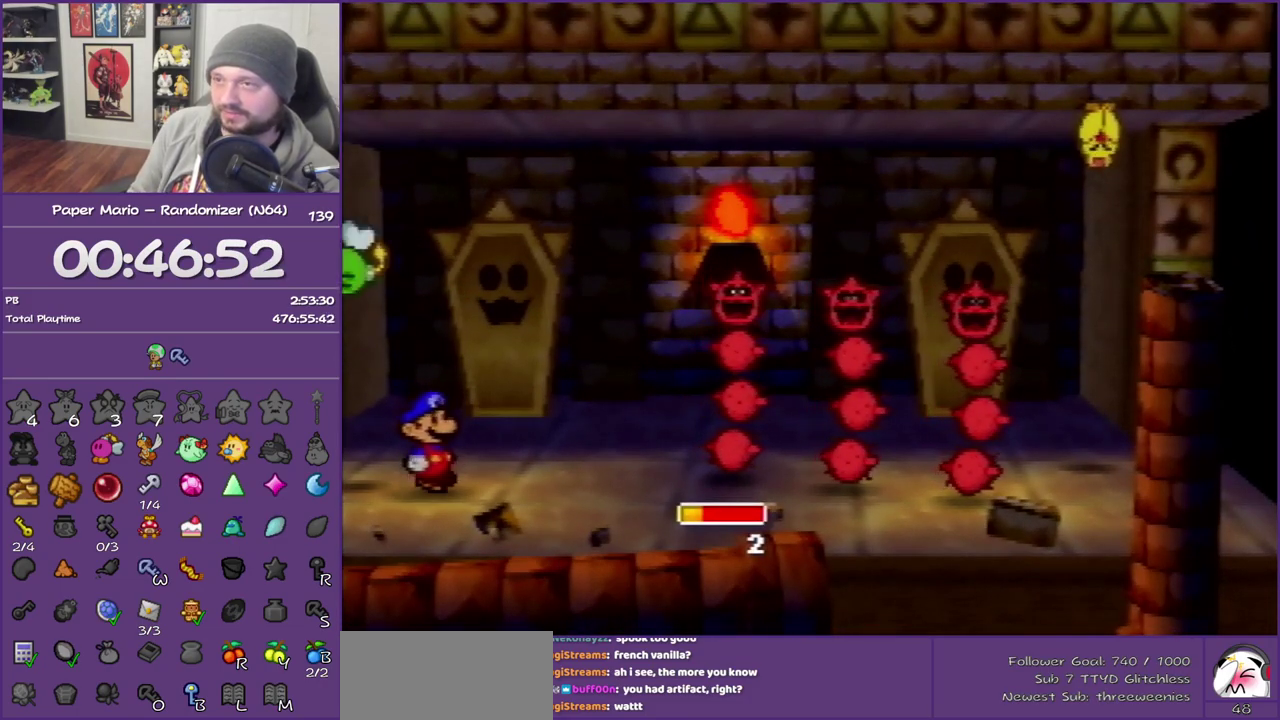
{"buttons": [], "left_stick": "center", "events": []}
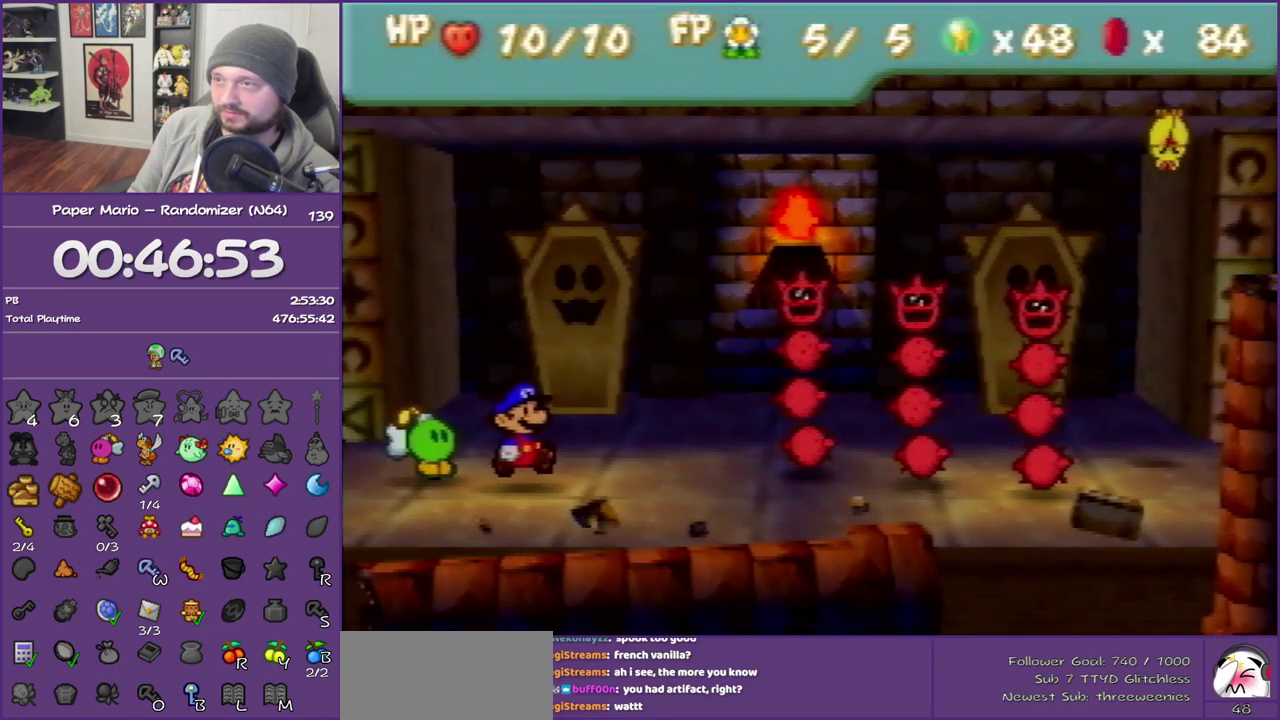
{"buttons": ["A"], "left_stick": "center", "events": [[383, "left_stick", "up-left"], [500, "A", "down"], [500, "left_stick", "center"]]}
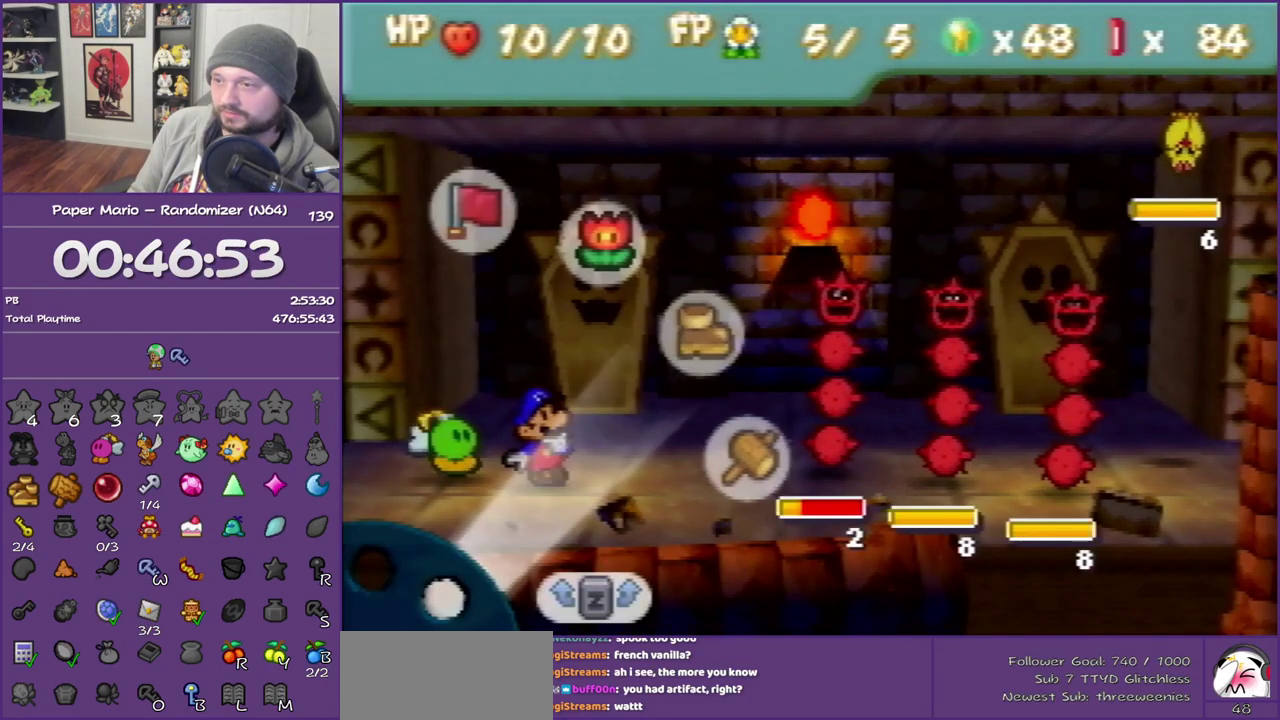
{"buttons": [], "left_stick": "center", "events": [[100, "A", "up"], [250, "left_stick", "down"], [317, "R1", "down"], [383, "left_stick", "center"], [500, "R1", "up"]]}
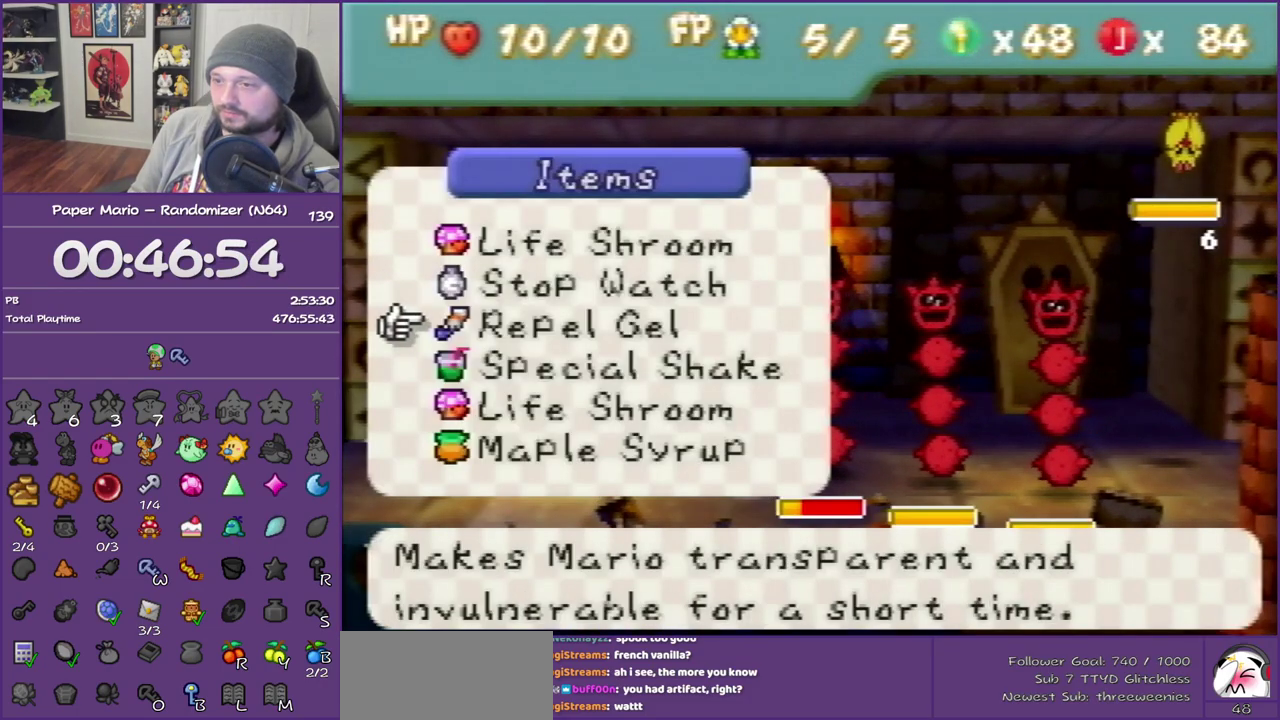
{"buttons": [], "left_stick": "center", "events": [[33, "left_stick", "down"], [150, "left_stick", "center"], [283, "left_stick", "down"], [317, "R1", "down"], [433, "left_stick", "center"], [500, "R1", "up"]]}
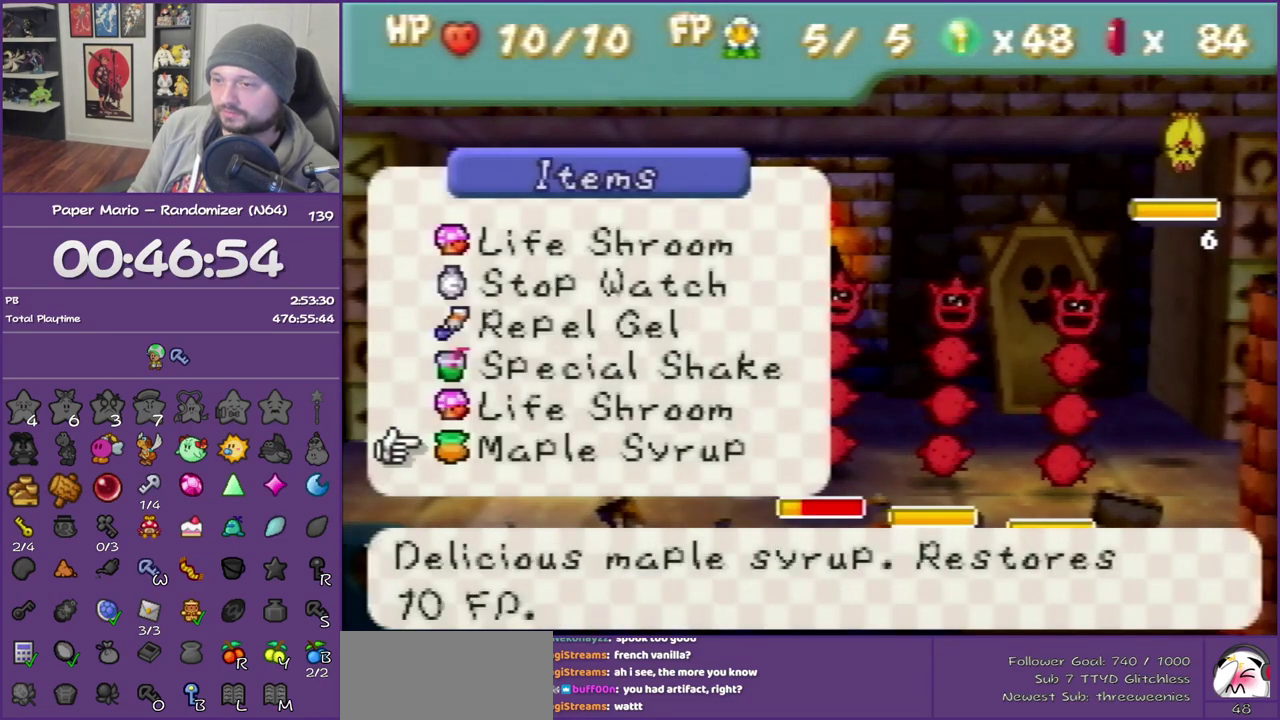
{"buttons": [], "left_stick": "center", "events": [[33, "left_stick", "down"], [100, "R1", "down"], [250, "left_stick", "center"], [283, "R1", "up"]]}
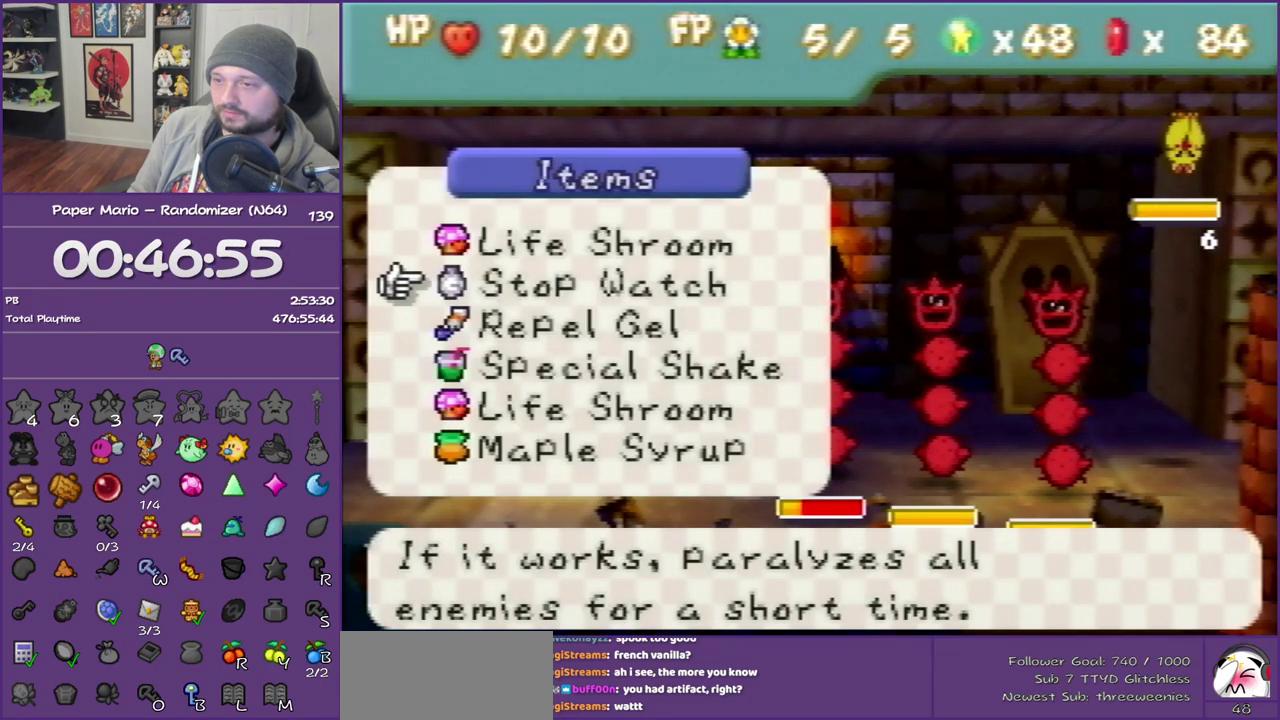
{"buttons": [], "left_stick": "center", "events": [[217, "A", "down"], [350, "A", "up"]]}
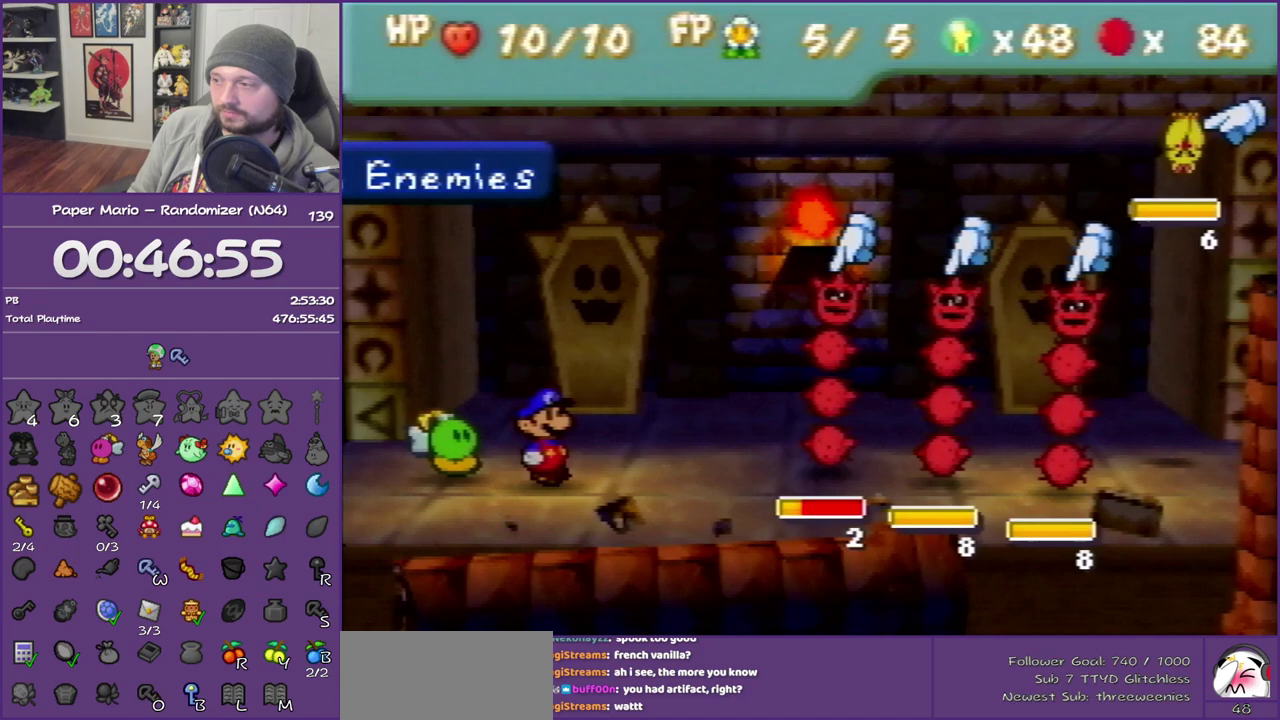
{"buttons": [], "left_stick": "center", "events": []}
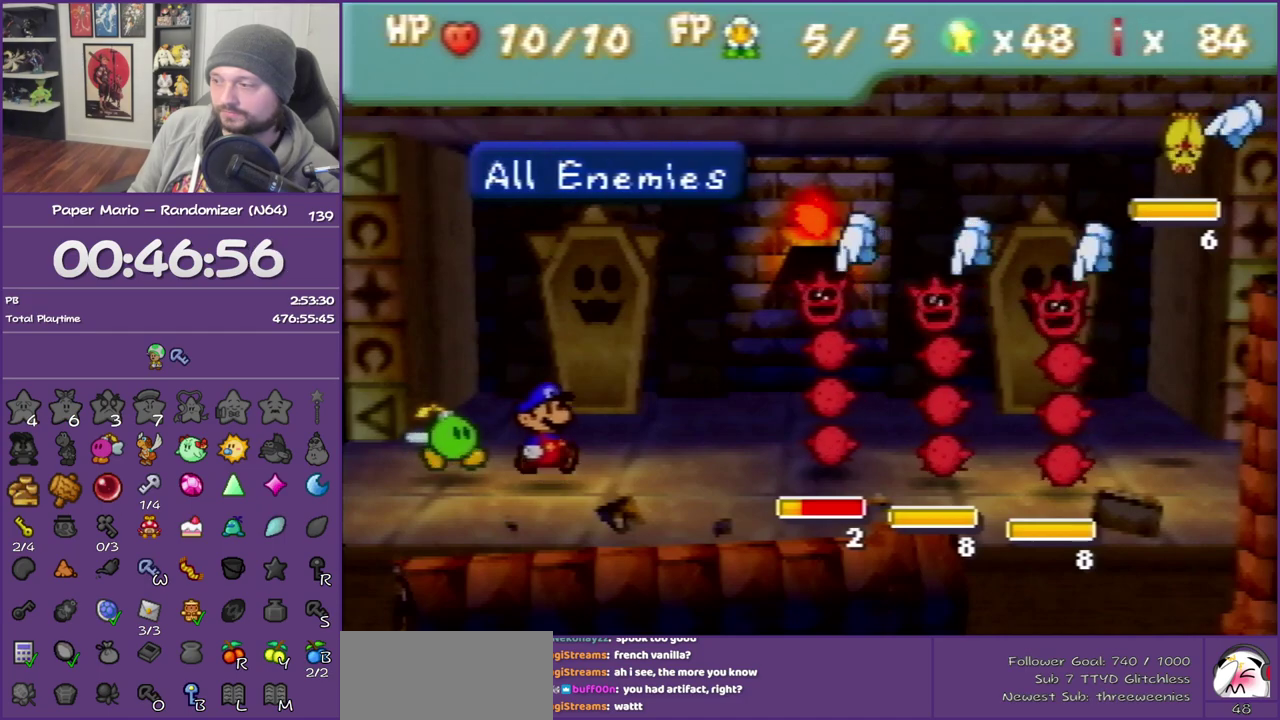
{"buttons": [], "left_stick": "center", "events": []}
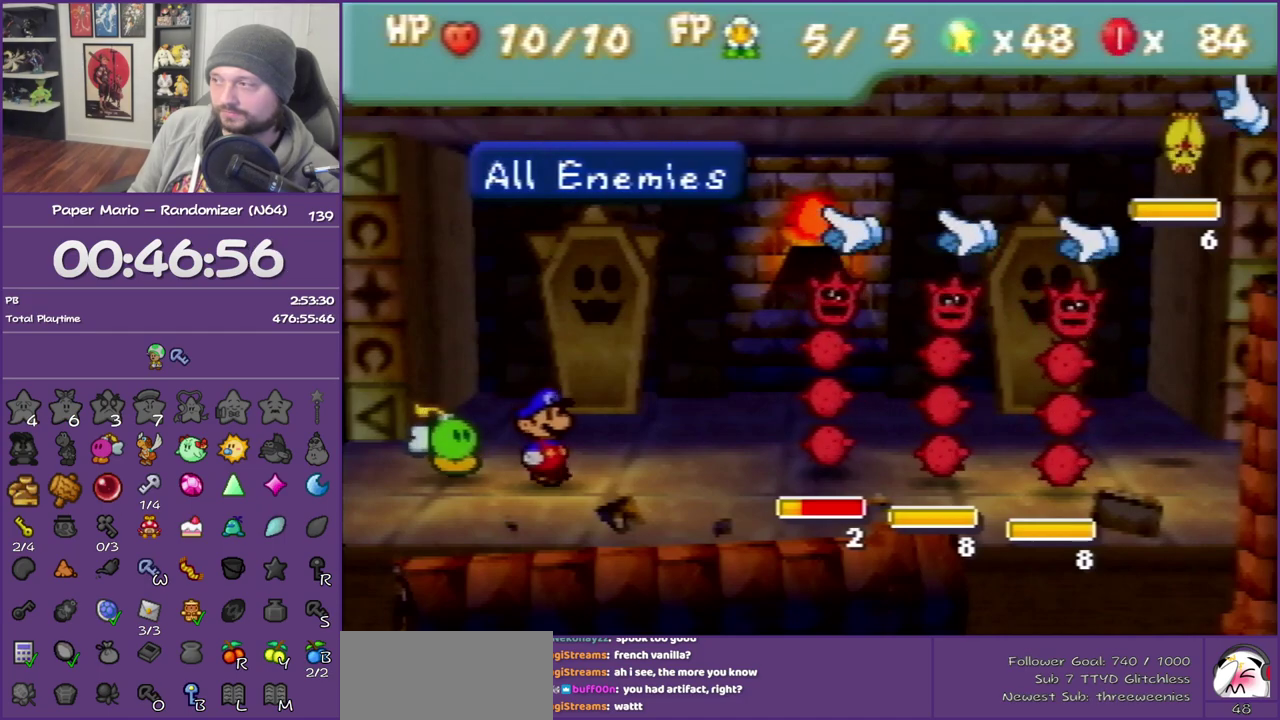
{"buttons": ["A"], "left_stick": "center", "events": [[250, "A", "down"], [367, "A", "up"], [467, "A", "down"]]}
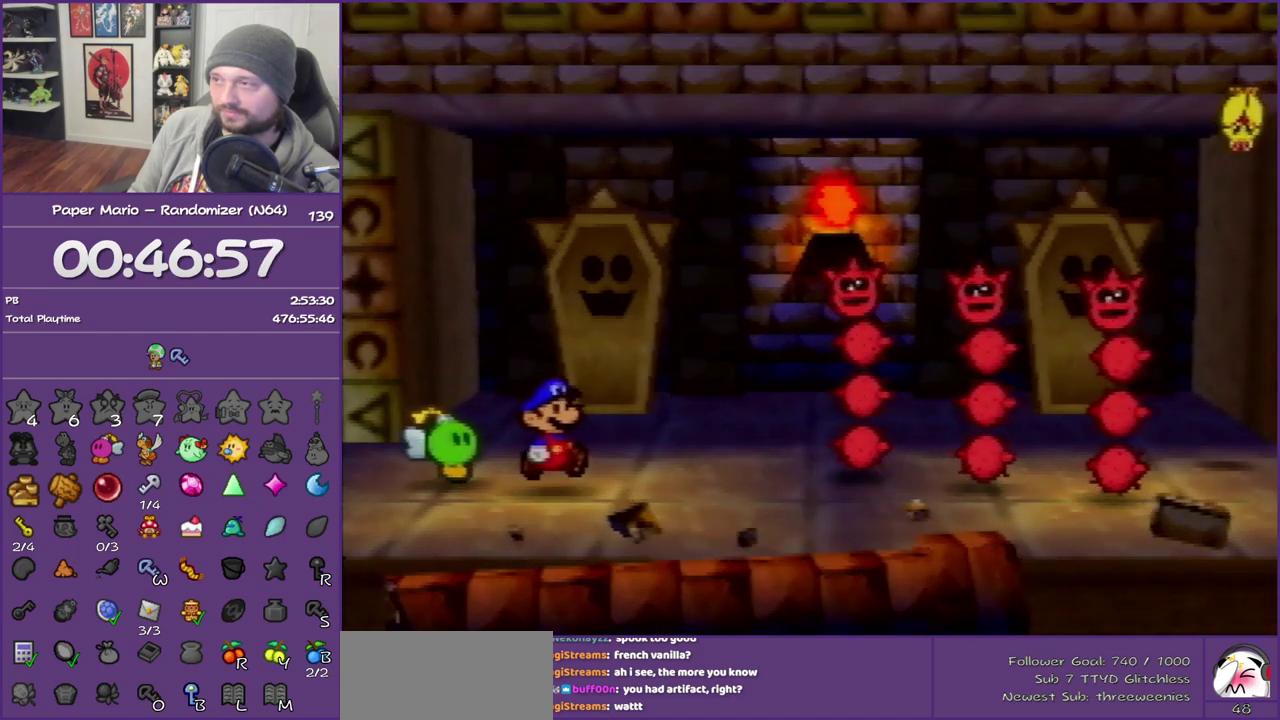
{"buttons": [], "left_stick": "center", "events": [[67, "A", "up"]]}